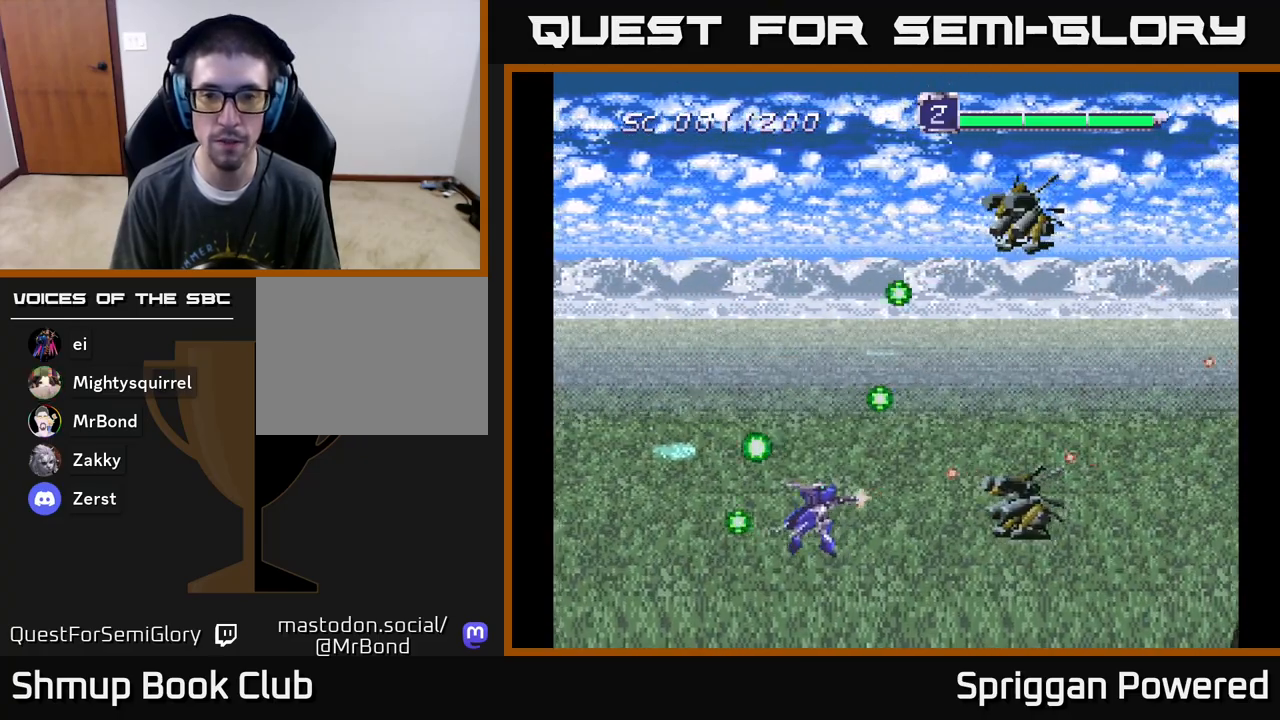
Gameplay with a controller (Xbox layout); each line is a JSON object with the inputs held at the frame after it. "events" lists button and stick changes between this image and that frame as [ms after this image, input, new state], when the widget could be followed in between. Not read: left_stick right_stick.
{"buttons": ["DPAD_UP", "DPAD_LEFT"]}
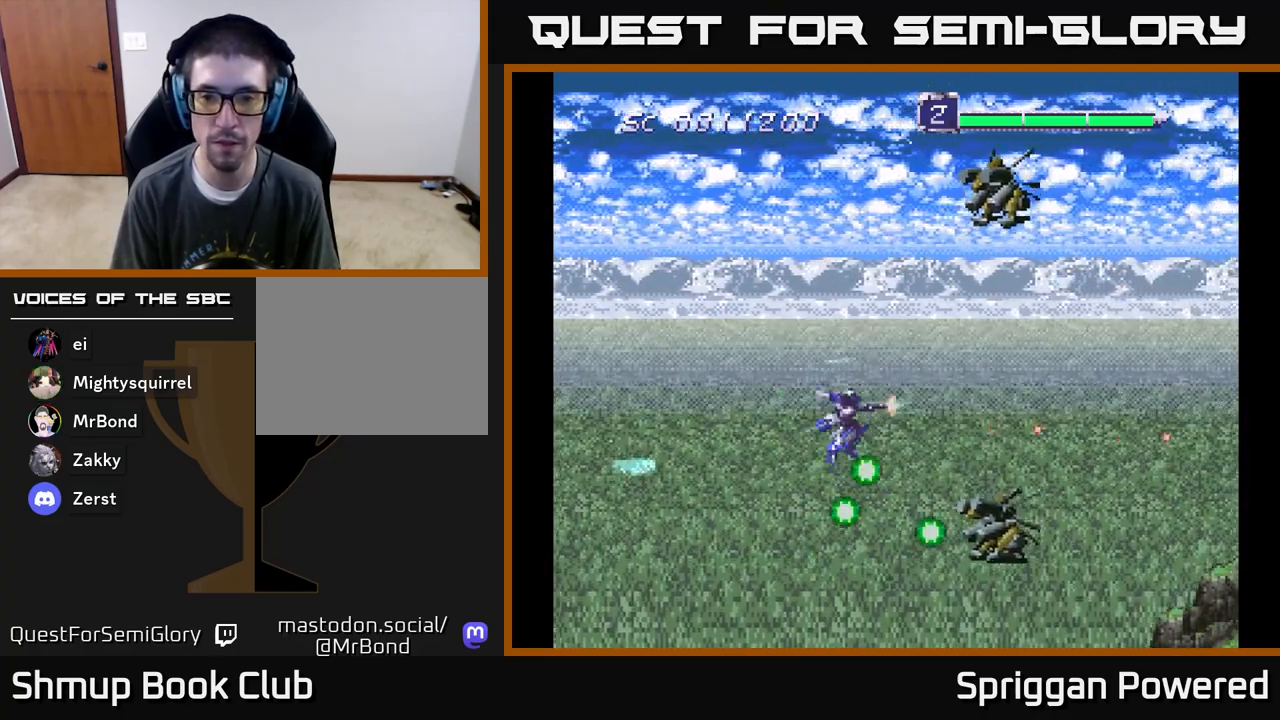
{"buttons": ["DPAD_UP"], "events": [[33, "A", "down"], [133, "A", "up"], [133, "DPAD_UP", "up"], [183, "DPAD_DOWN", "down"], [200, "A", "down"], [200, "DPAD_DOWN", "up"], [300, "A", "up"], [333, "DPAD_UP", "down"], [383, "A", "down"], [383, "DPAD_LEFT", "up"], [467, "A", "up"]]}
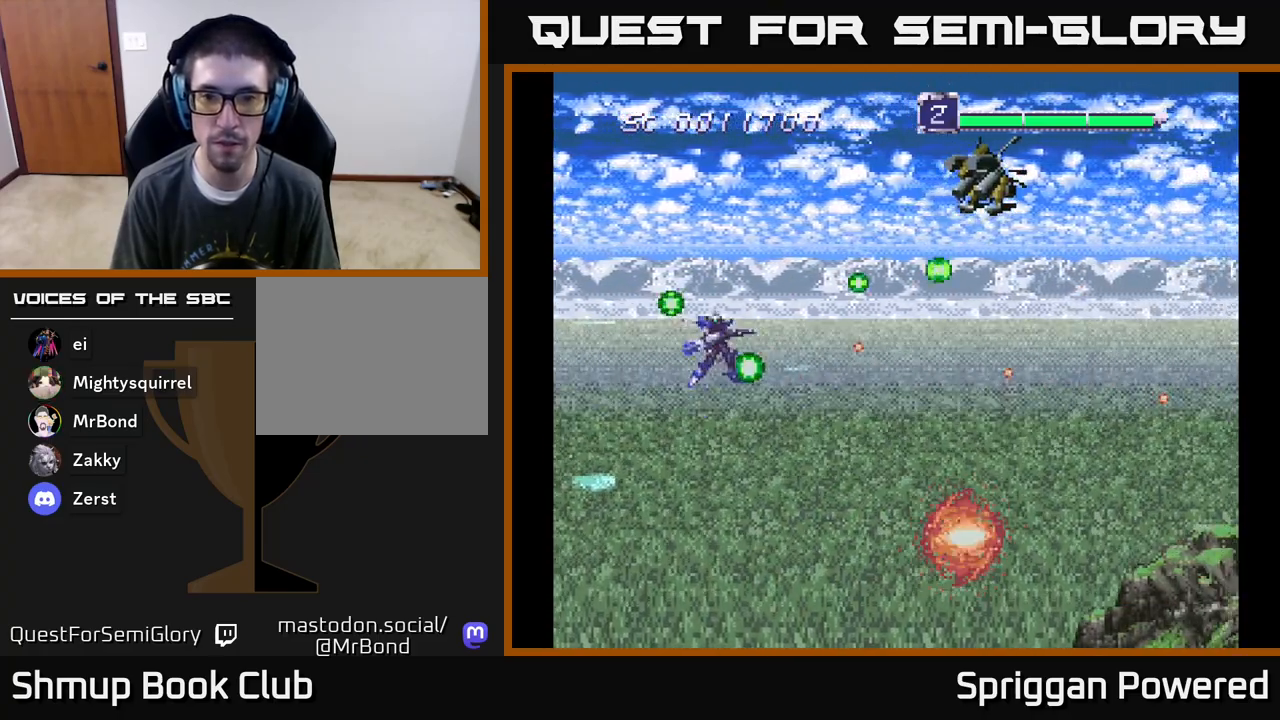
{"buttons": [], "events": [[33, "A", "down"], [83, "DPAD_LEFT", "down"], [100, "DPAD_UP", "up"], [117, "DPAD_DOWN", "down"], [133, "A", "up"], [150, "DPAD_LEFT", "up"], [217, "A", "down"], [333, "A", "up"], [333, "DPAD_DOWN", "up"], [417, "A", "down"], [500, "A", "up"]]}
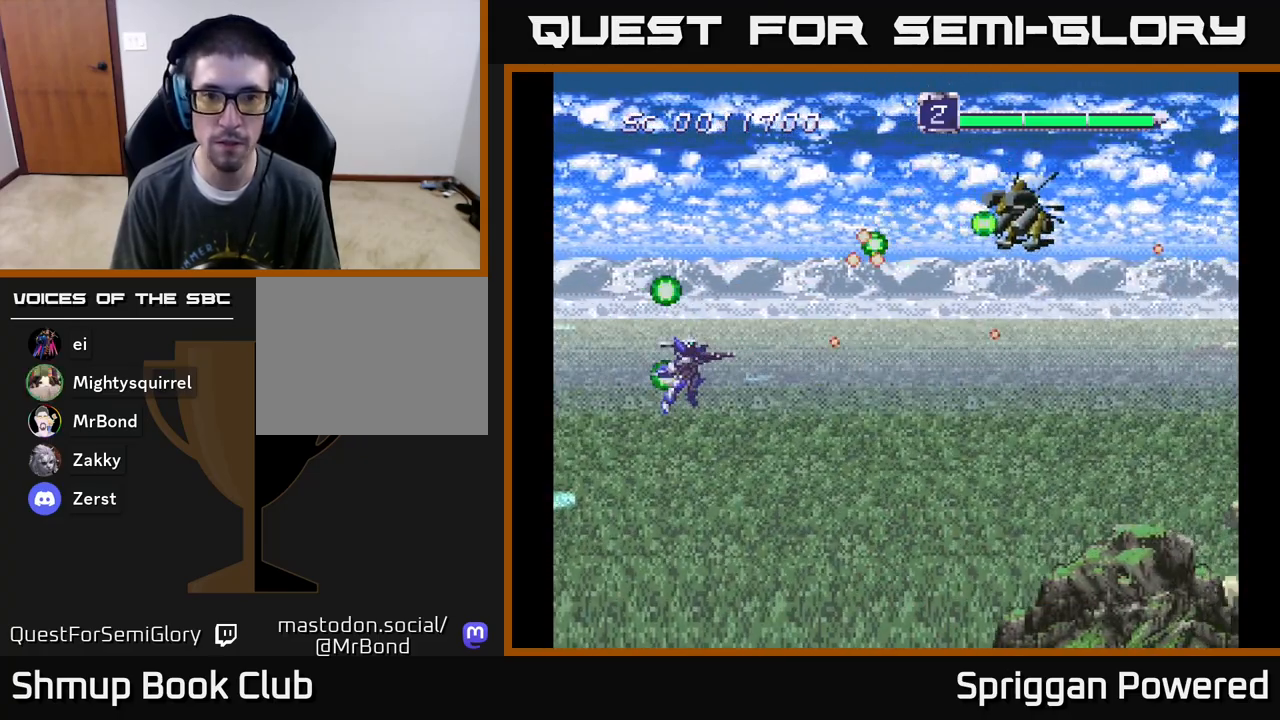
{"buttons": [], "events": [[50, "DPAD_UP", "down"], [100, "A", "down"], [117, "DPAD_LEFT", "down"], [200, "A", "up"], [233, "DPAD_UP", "up"], [250, "DPAD_LEFT", "up"], [300, "A", "down"], [400, "A", "up"]]}
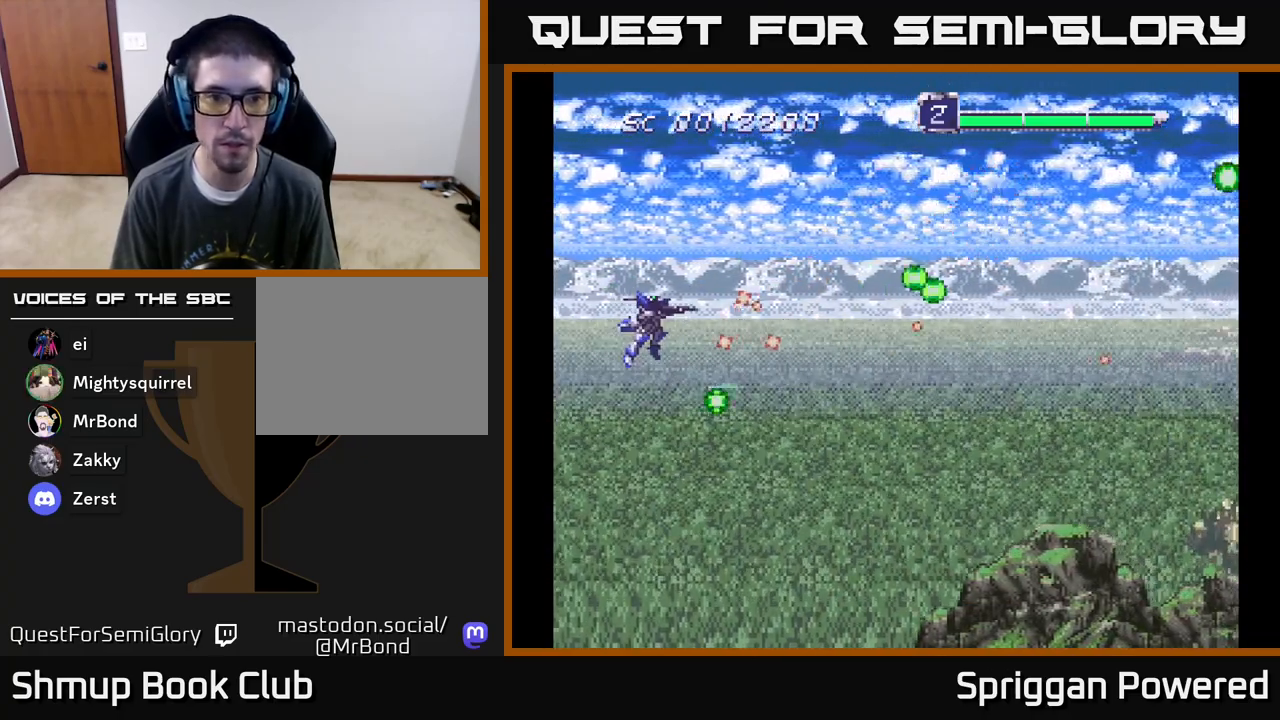
{"buttons": [], "events": [[33, "A", "down"], [167, "A", "up"], [183, "DPAD_LEFT", "down"], [233, "A", "down"], [233, "DPAD_UP", "down"], [317, "A", "up"], [333, "DPAD_UP", "up"], [350, "DPAD_LEFT", "up"], [383, "A", "down"], [467, "A", "up"]]}
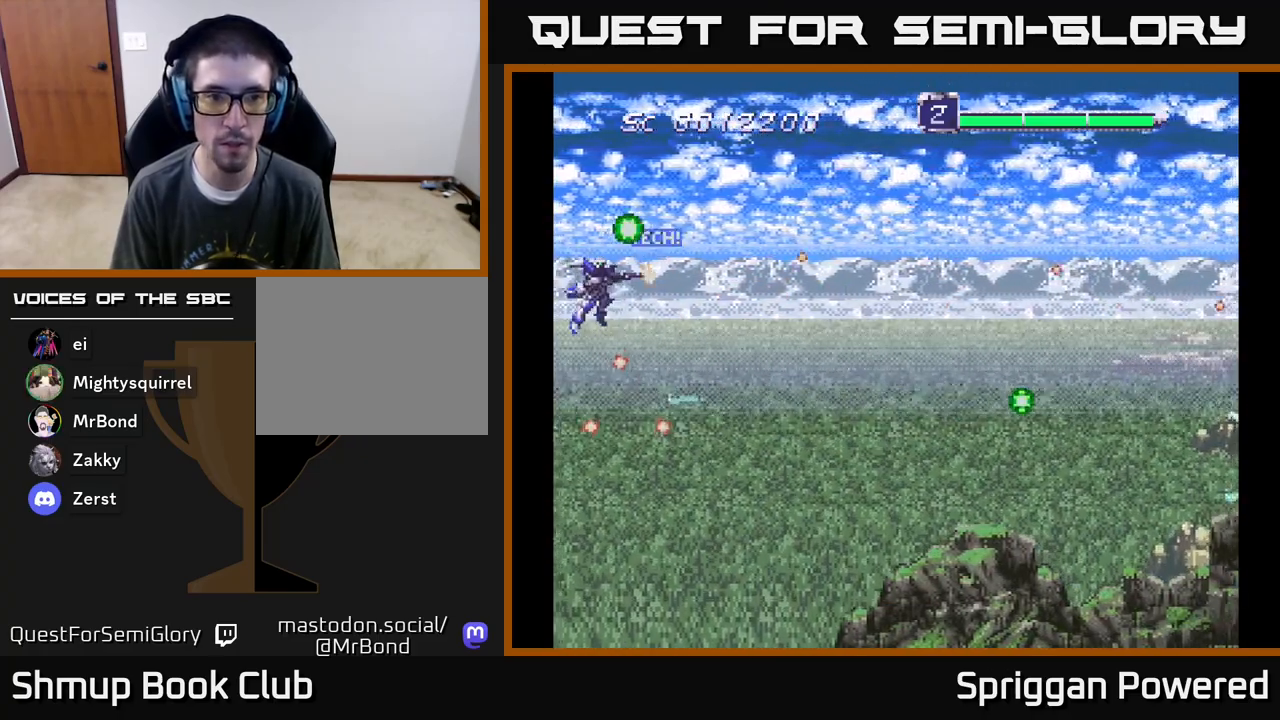
{"buttons": ["A", "DPAD_RIGHT"], "events": [[50, "A", "down"], [117, "DPAD_DOWN", "down"], [133, "A", "up"], [200, "A", "down"], [233, "DPAD_RIGHT", "down"], [283, "DPAD_RIGHT", "up"], [350, "A", "up"], [400, "A", "down"], [450, "DPAD_RIGHT", "down"], [500, "DPAD_DOWN", "up"]]}
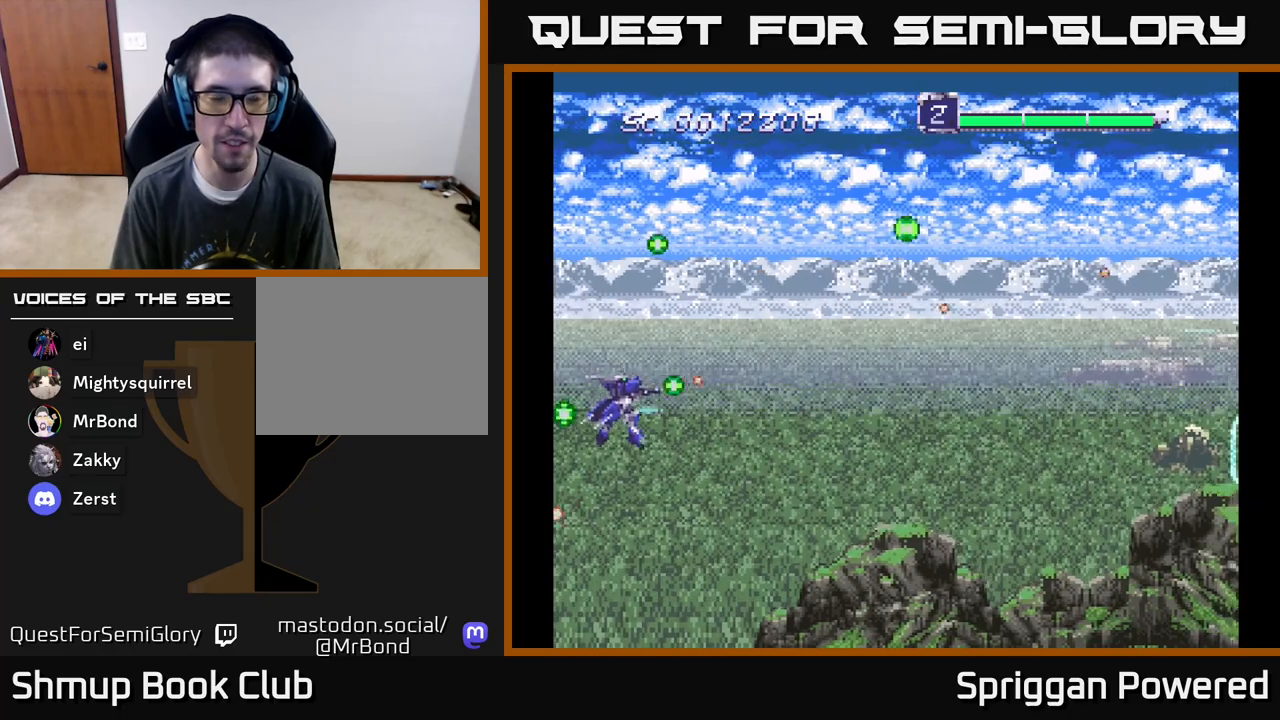
{"buttons": ["DPAD_UP", "DPAD_RIGHT"], "events": [[33, "A", "up"], [117, "A", "down"], [150, "DPAD_DOWN", "down"], [233, "A", "up"], [267, "DPAD_DOWN", "up"], [317, "A", "down"], [433, "A", "up"], [483, "DPAD_UP", "down"]]}
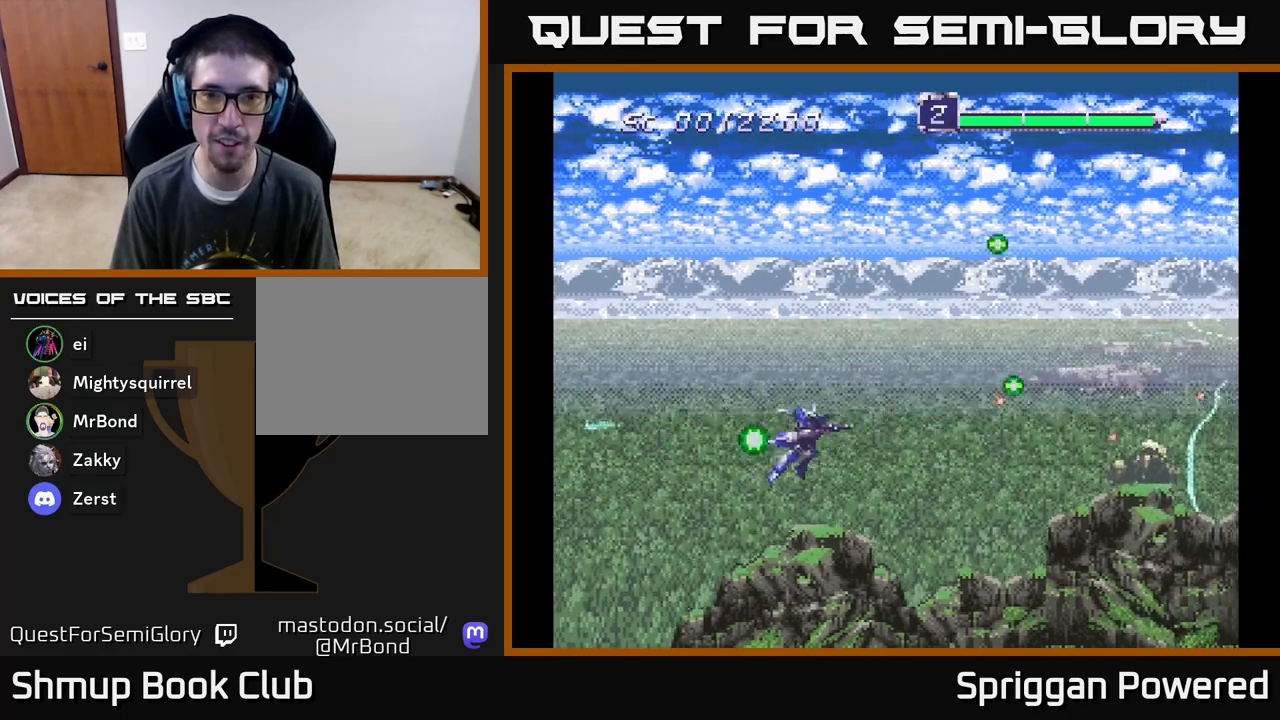
{"buttons": ["A"], "events": [[17, "A", "down"], [67, "DPAD_RIGHT", "up"], [150, "A", "up"], [233, "A", "down"], [367, "DPAD_UP", "up"]]}
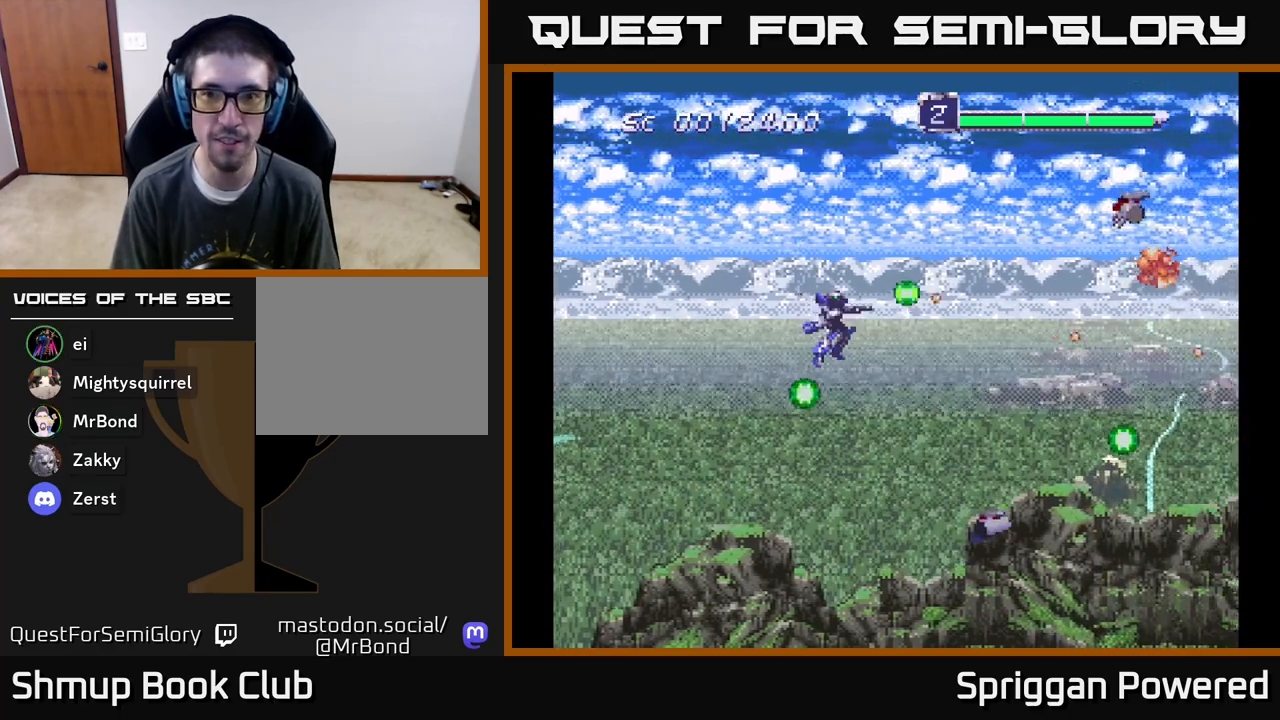
{"buttons": ["DPAD_DOWN", "DPAD_LEFT"], "events": [[50, "A", "up"], [67, "DPAD_DOWN", "down"], [133, "A", "down"], [250, "A", "up"], [317, "A", "down"], [450, "A", "up"], [467, "DPAD_LEFT", "down"]]}
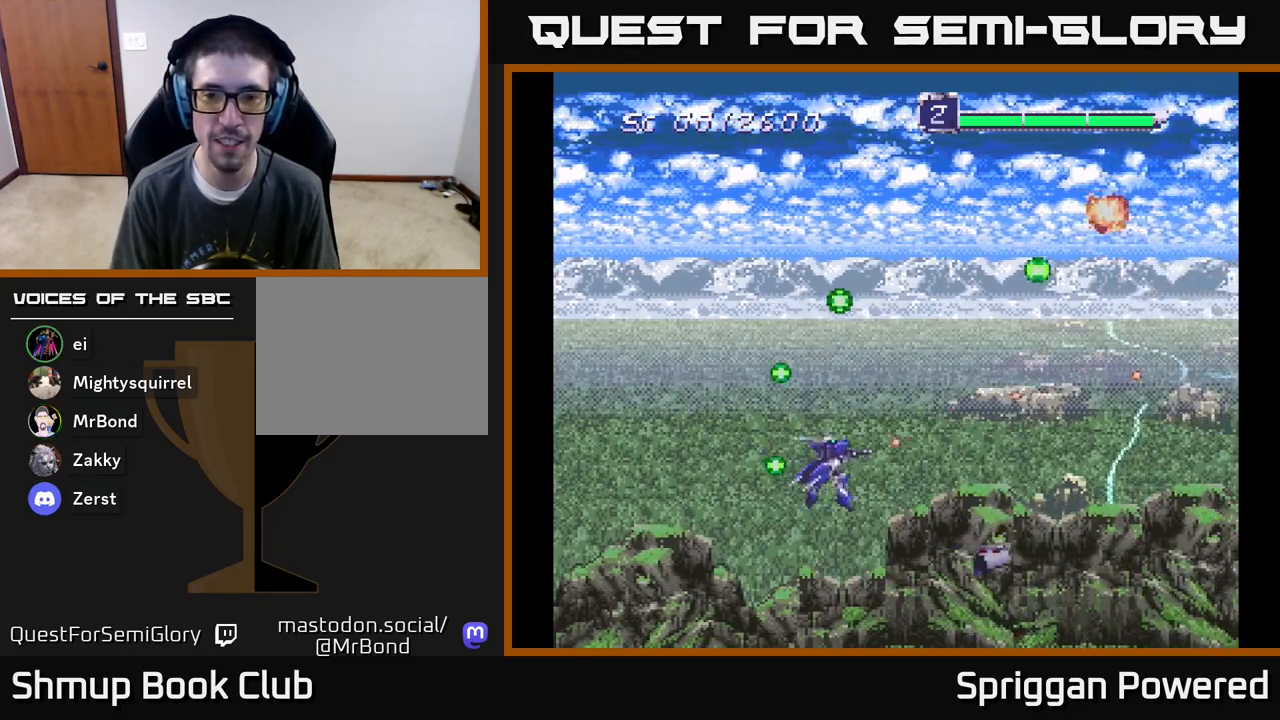
{"buttons": ["A", "DPAD_UP"]}
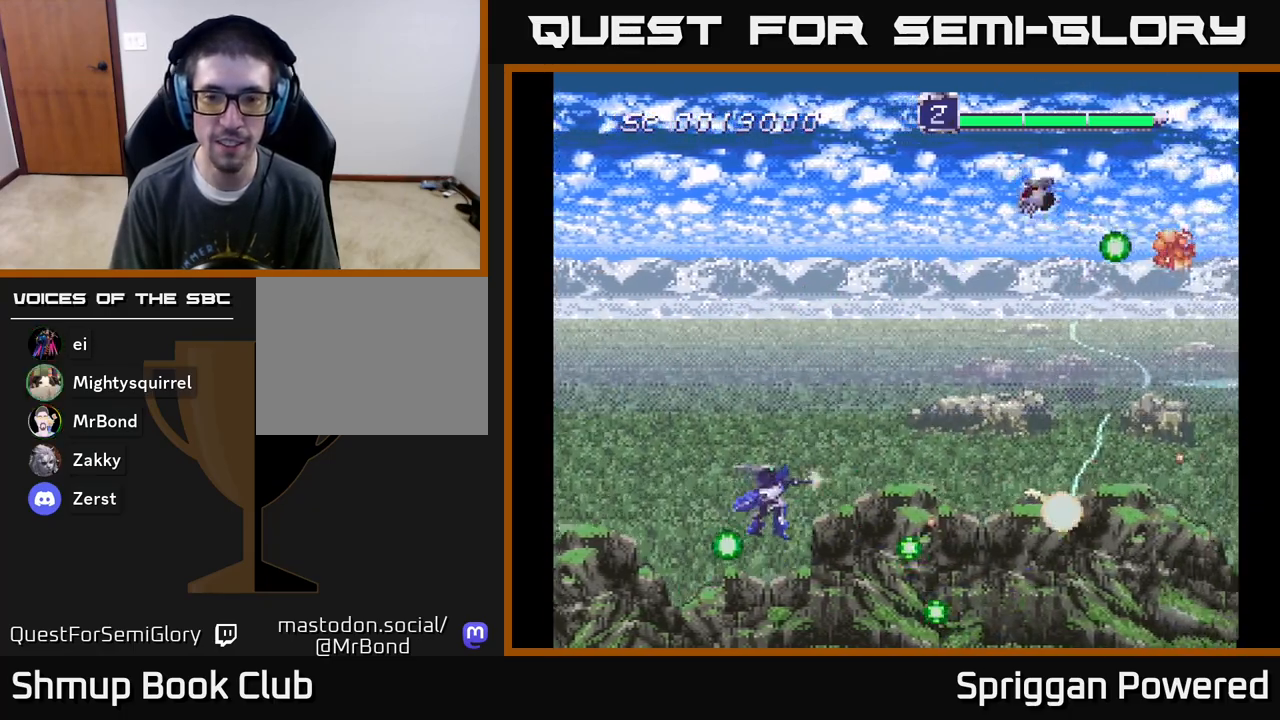
{"buttons": ["A", "DPAD_UP"], "events": [[33, "A", "up"], [100, "A", "down"], [217, "A", "up"], [300, "A", "down"], [333, "DPAD_RIGHT", "down"], [400, "A", "up"], [433, "DPAD_RIGHT", "up"], [467, "A", "down"]]}
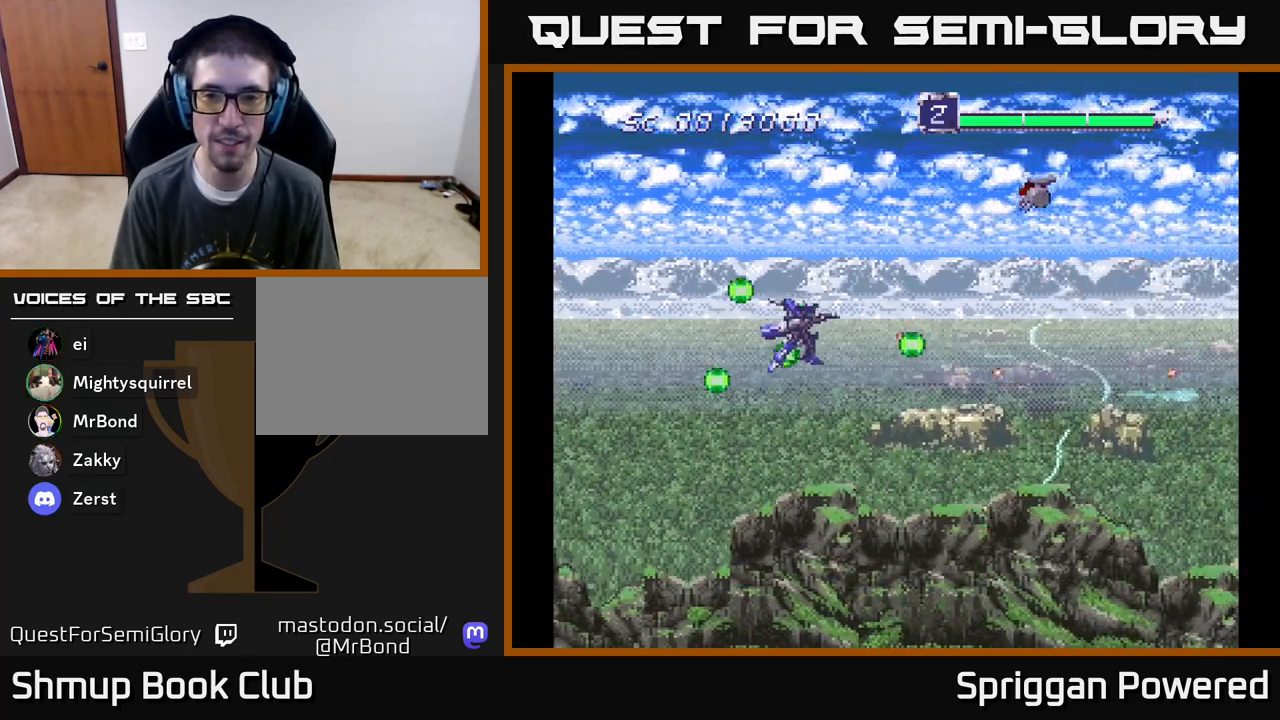
{"buttons": ["DPAD_DOWN", "DPAD_RIGHT"], "events": [[83, "A", "up"], [150, "A", "down"], [267, "A", "up"], [350, "A", "down"], [417, "DPAD_RIGHT", "down"], [417, "DPAD_UP", "up"], [450, "DPAD_DOWN", "down"], [467, "A", "up"]]}
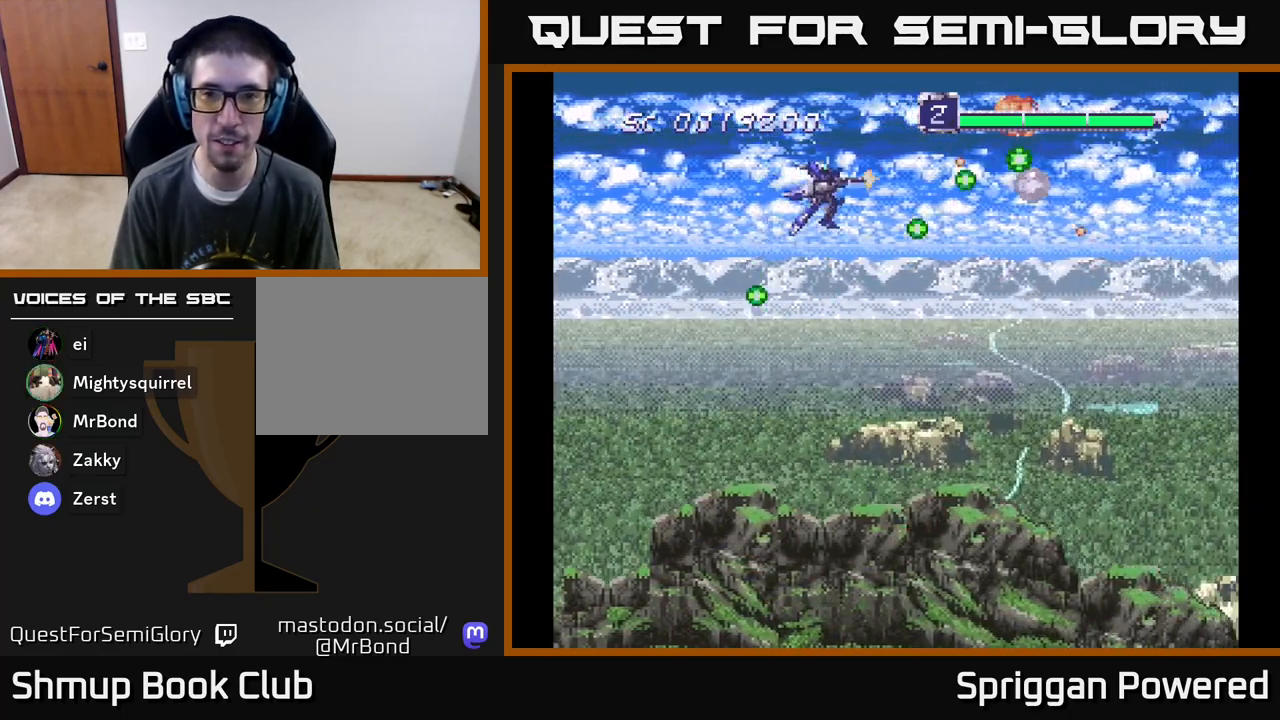
{"buttons": ["A", "DPAD_RIGHT"], "events": [[33, "A", "down"], [100, "DPAD_RIGHT", "up"], [167, "A", "up"], [217, "DPAD_RIGHT", "down"], [250, "A", "down"], [283, "DPAD_RIGHT", "up"], [400, "A", "up"], [417, "DPAD_RIGHT", "down"], [467, "A", "down"], [483, "DPAD_DOWN", "up"]]}
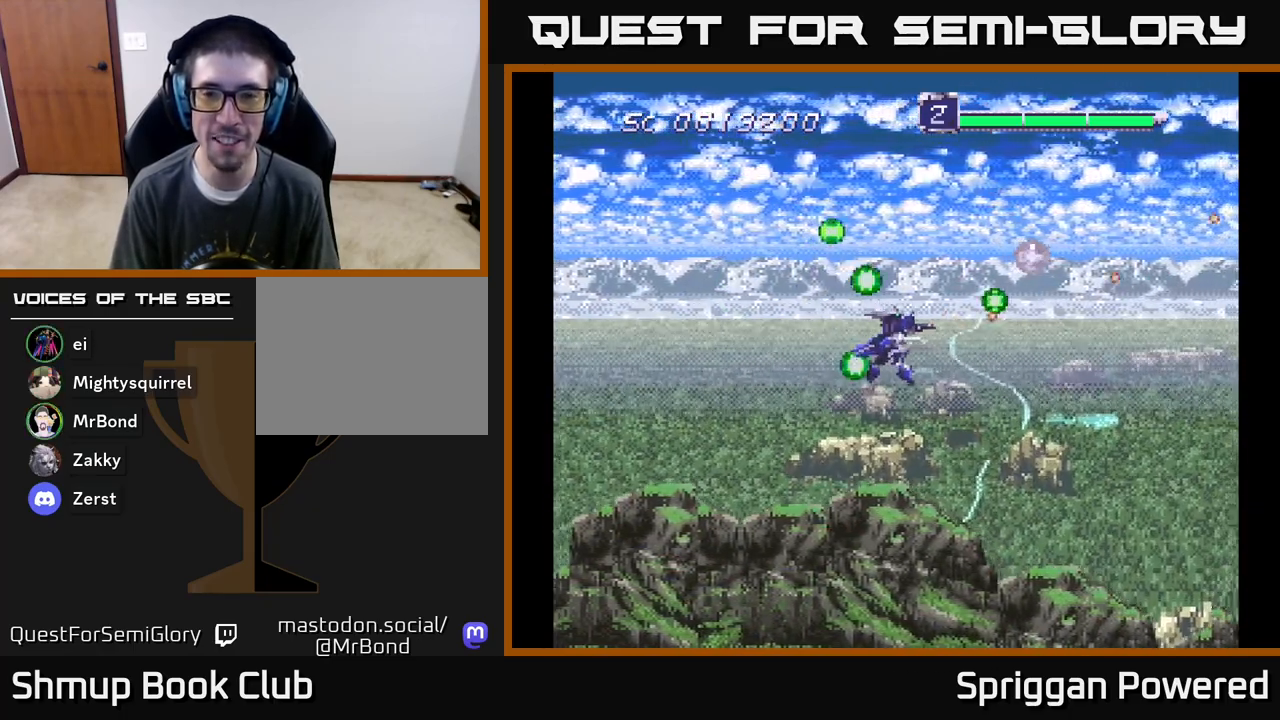
{"buttons": ["A", "DPAD_DOWN", "DPAD_LEFT"]}
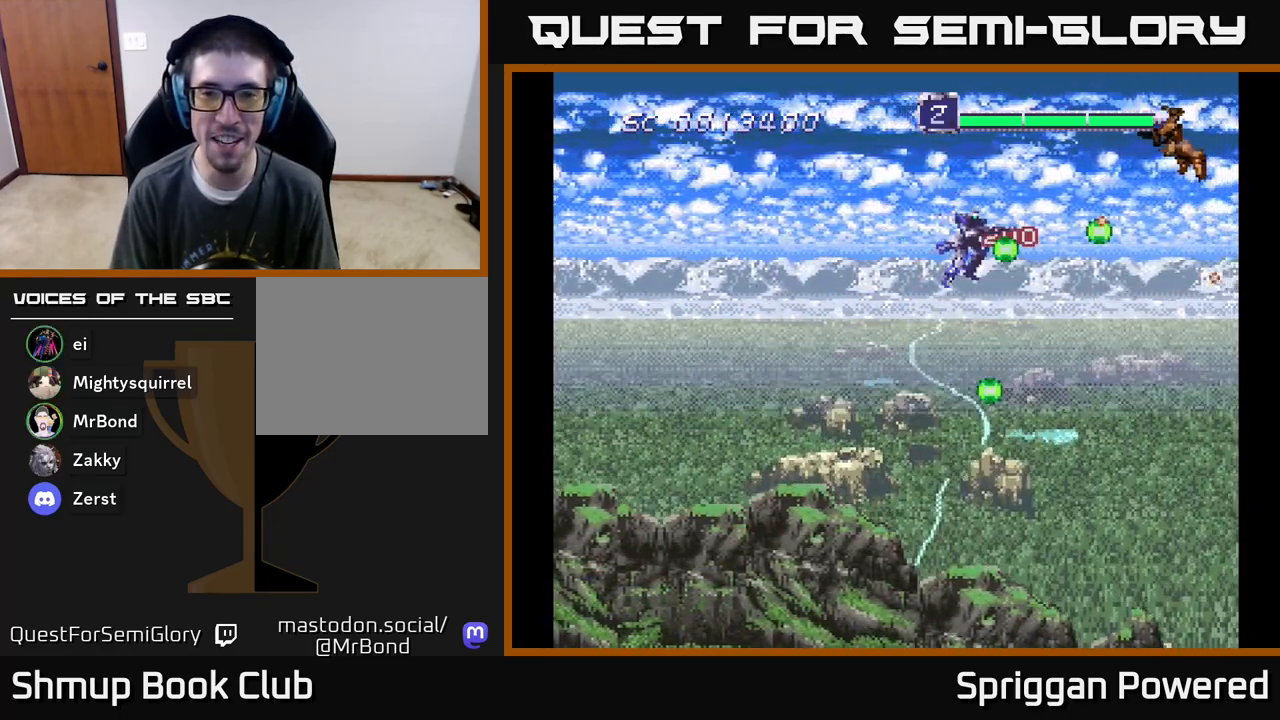
{"buttons": ["DPAD_LEFT"], "events": [[33, "A", "up"], [100, "A", "down"], [150, "DPAD_LEFT", "up"], [217, "DPAD_RIGHT", "down"], [250, "A", "up"], [333, "A", "down"], [367, "DPAD_RIGHT", "up"], [433, "DPAD_LEFT", "down"], [467, "A", "up"], [467, "DPAD_DOWN", "up"]]}
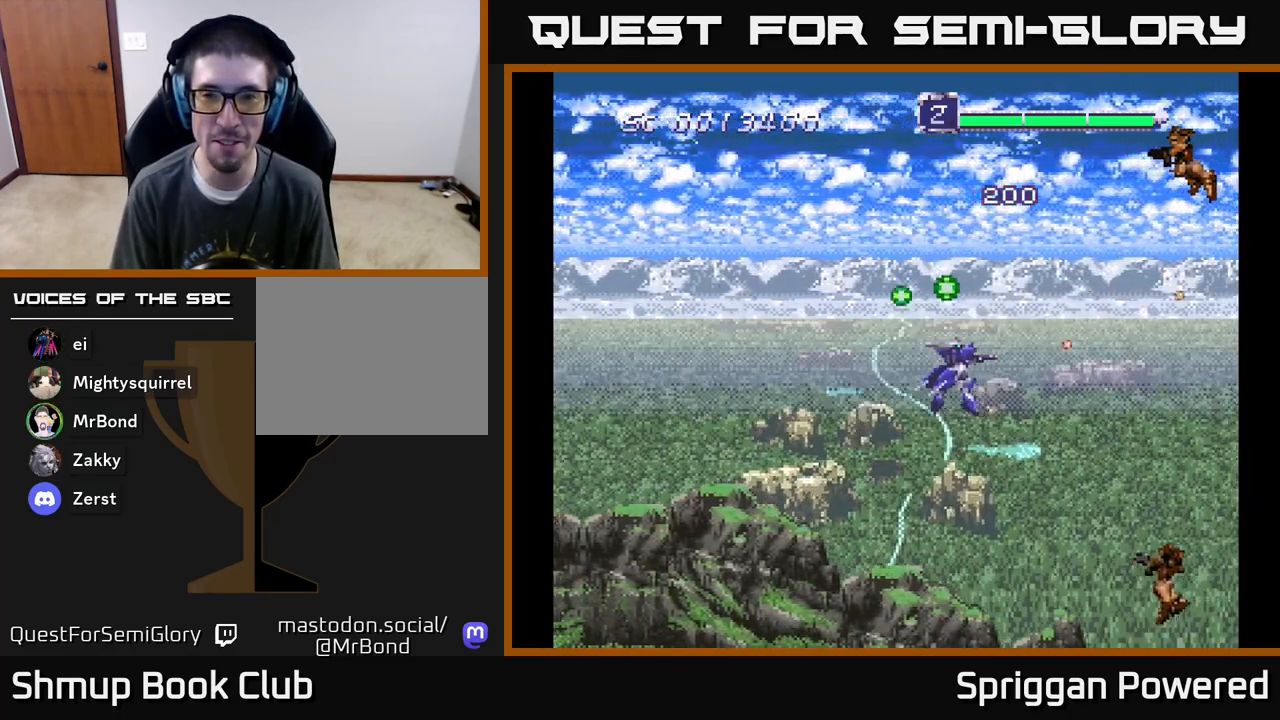
{"buttons": ["A", "DPAD_DOWN", "DPAD_RIGHT"]}
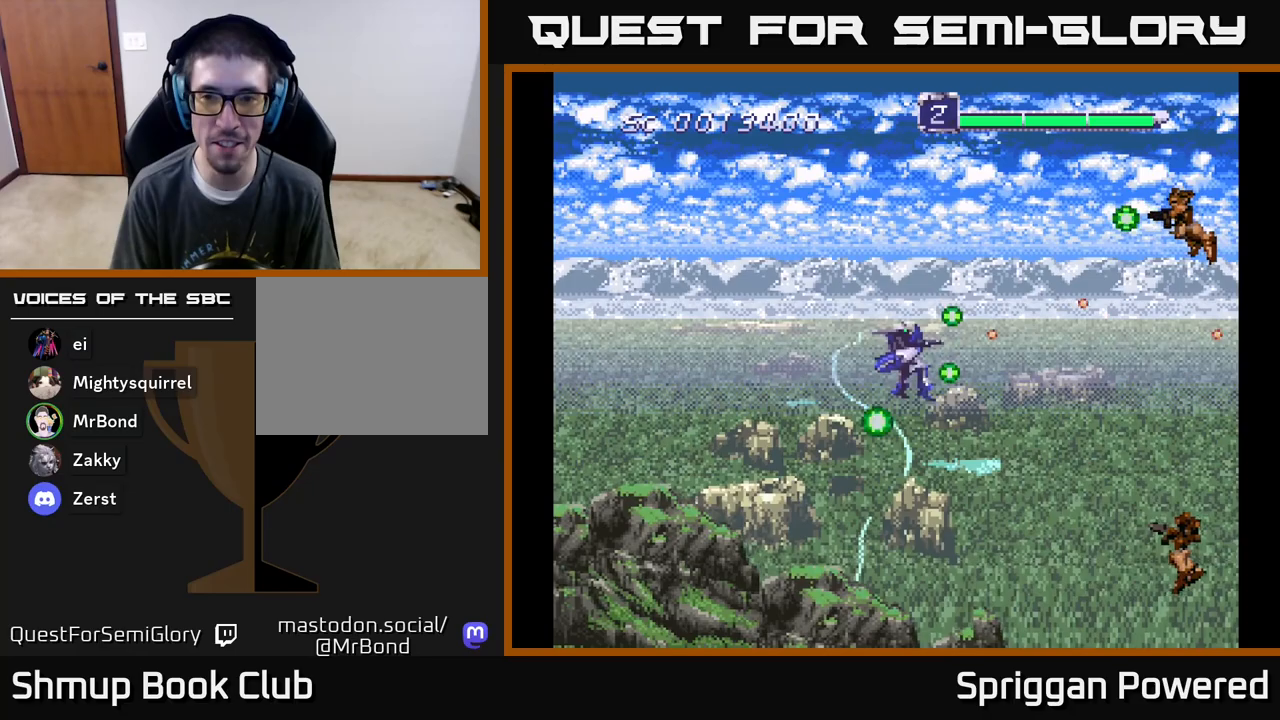
{"buttons": ["DPAD_DOWN", "DPAD_RIGHT"], "events": [[17, "DPAD_RIGHT", "up"], [67, "DPAD_RIGHT", "down"], [117, "A", "up"], [183, "A", "down"], [300, "A", "up"], [367, "A", "down"], [417, "DPAD_DOWN", "up"], [450, "DPAD_DOWN", "down"], [467, "A", "up"]]}
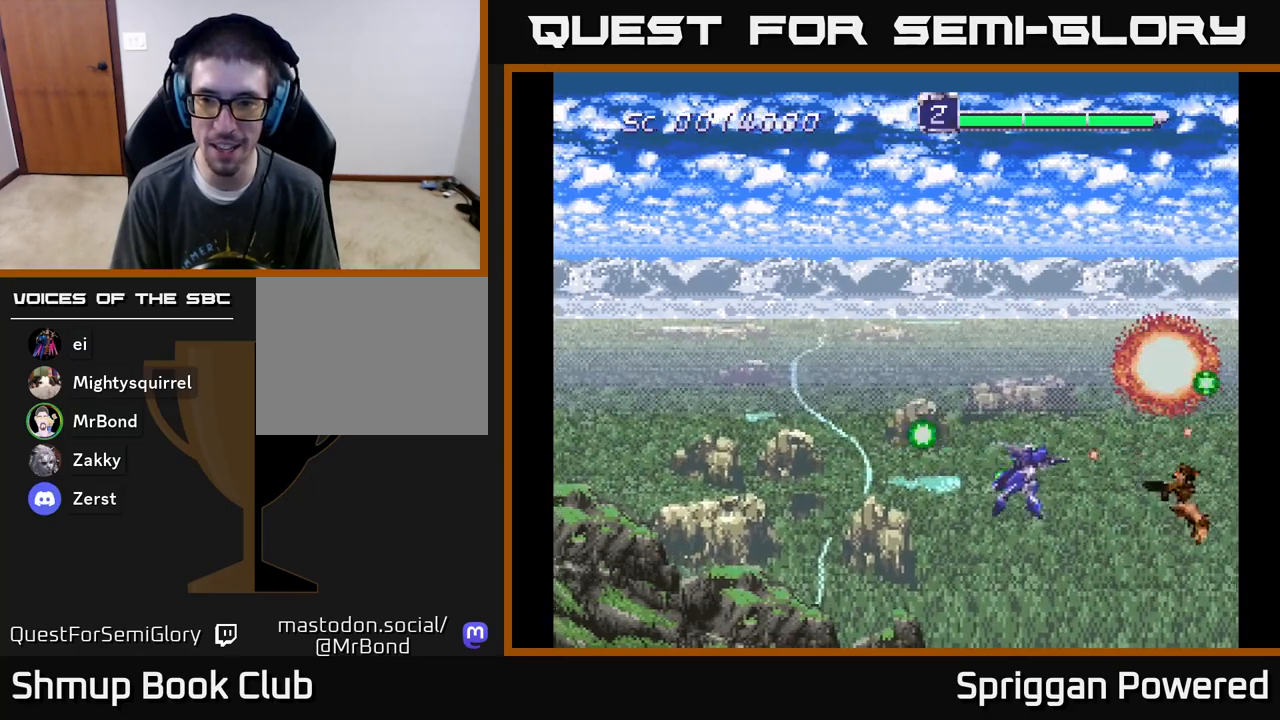
{"buttons": ["A", "DPAD_UP"]}
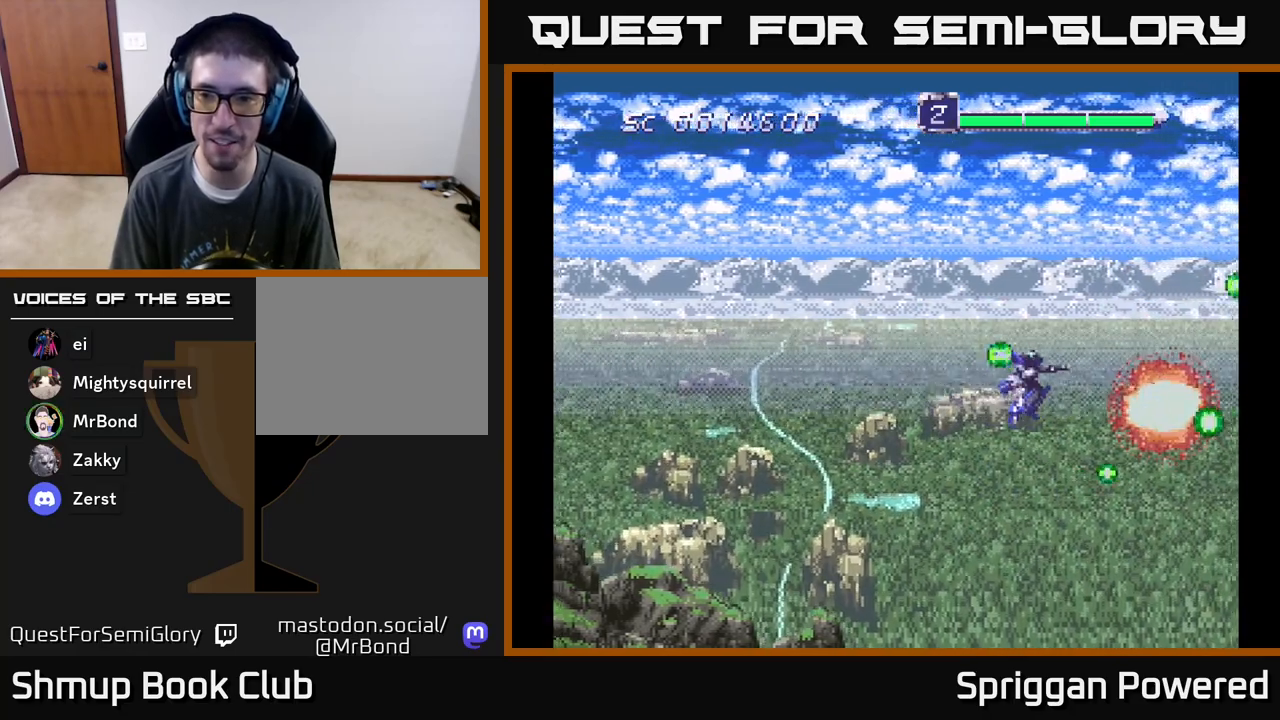
{"buttons": ["A", "DPAD_DOWN"], "events": [[33, "A", "up"], [50, "DPAD_LEFT", "down"], [67, "A", "down"], [183, "A", "up"], [183, "DPAD_UP", "up"], [250, "A", "down"], [317, "DPAD_DOWN", "down"], [367, "A", "up"], [433, "A", "down"], [433, "DPAD_LEFT", "up"]]}
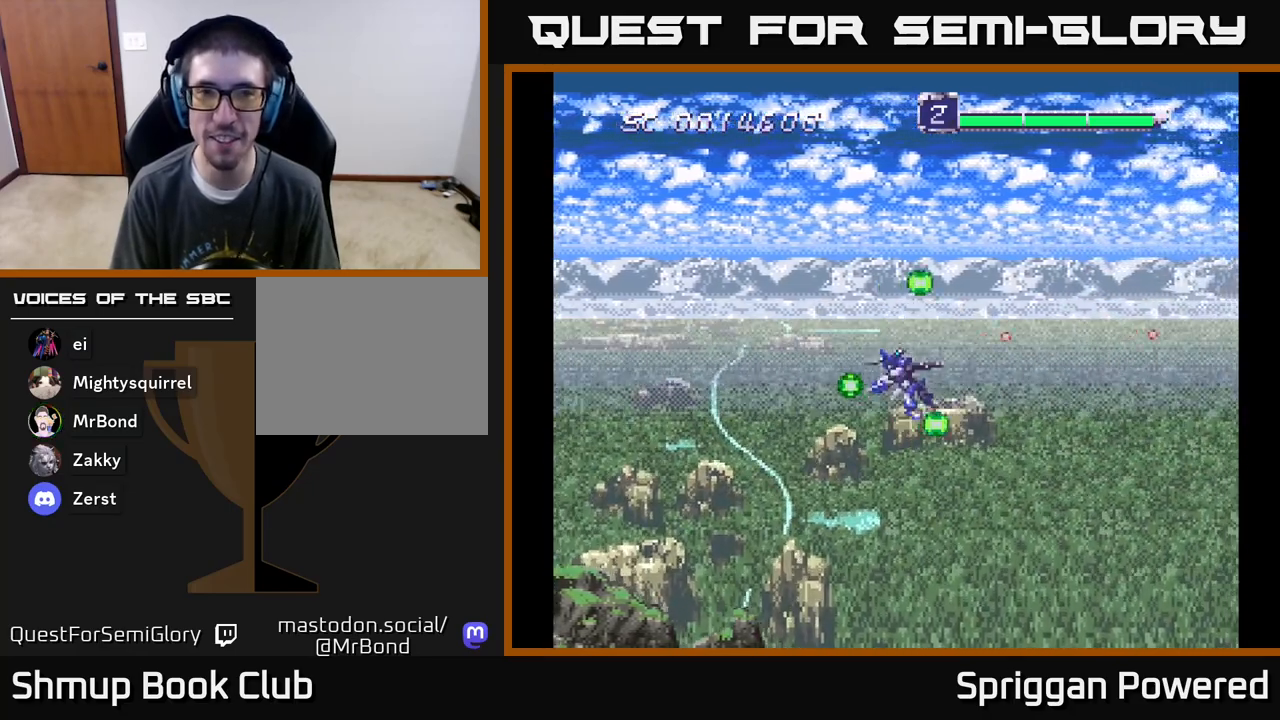
{"buttons": ["A", "DPAD_UP"], "events": [[33, "A", "up"], [67, "DPAD_LEFT", "down"], [100, "A", "down"], [100, "DPAD_DOWN", "up"], [183, "DPAD_UP", "down"], [217, "A", "up"], [233, "DPAD_LEFT", "up"], [317, "A", "down"], [383, "A", "up"], [500, "A", "down"]]}
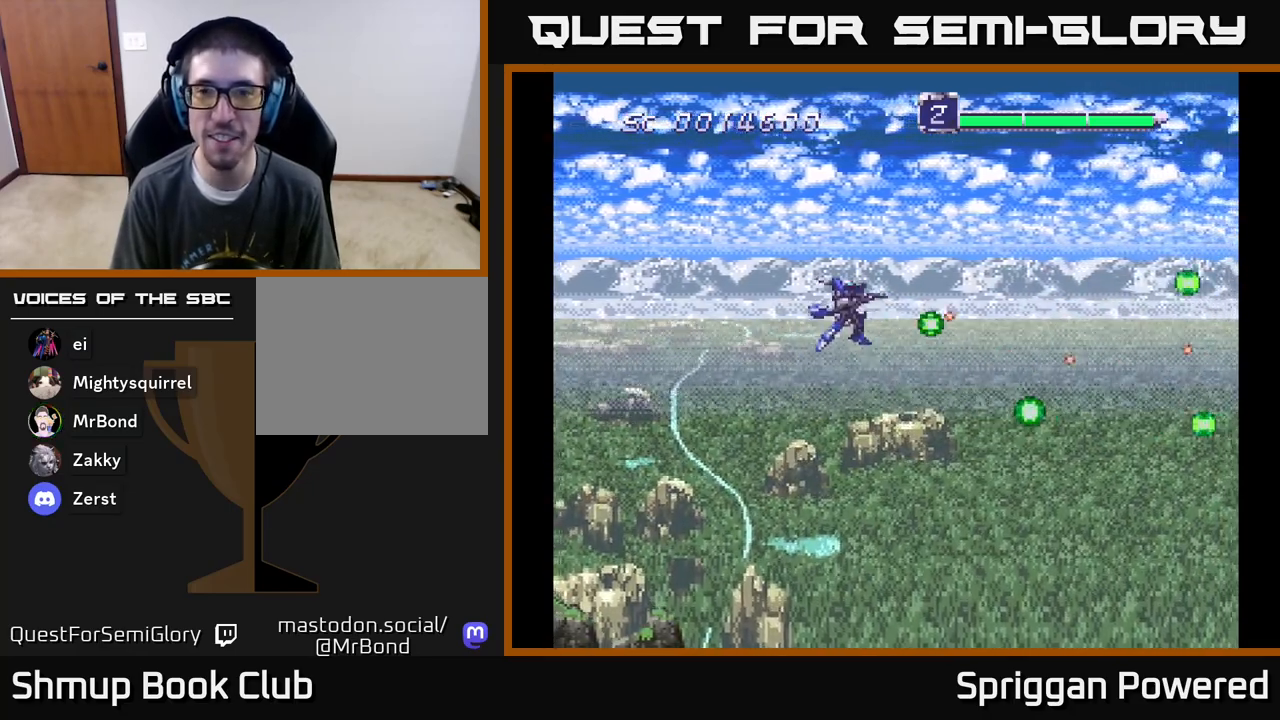
{"buttons": ["DPAD_DOWN", "DPAD_LEFT"]}
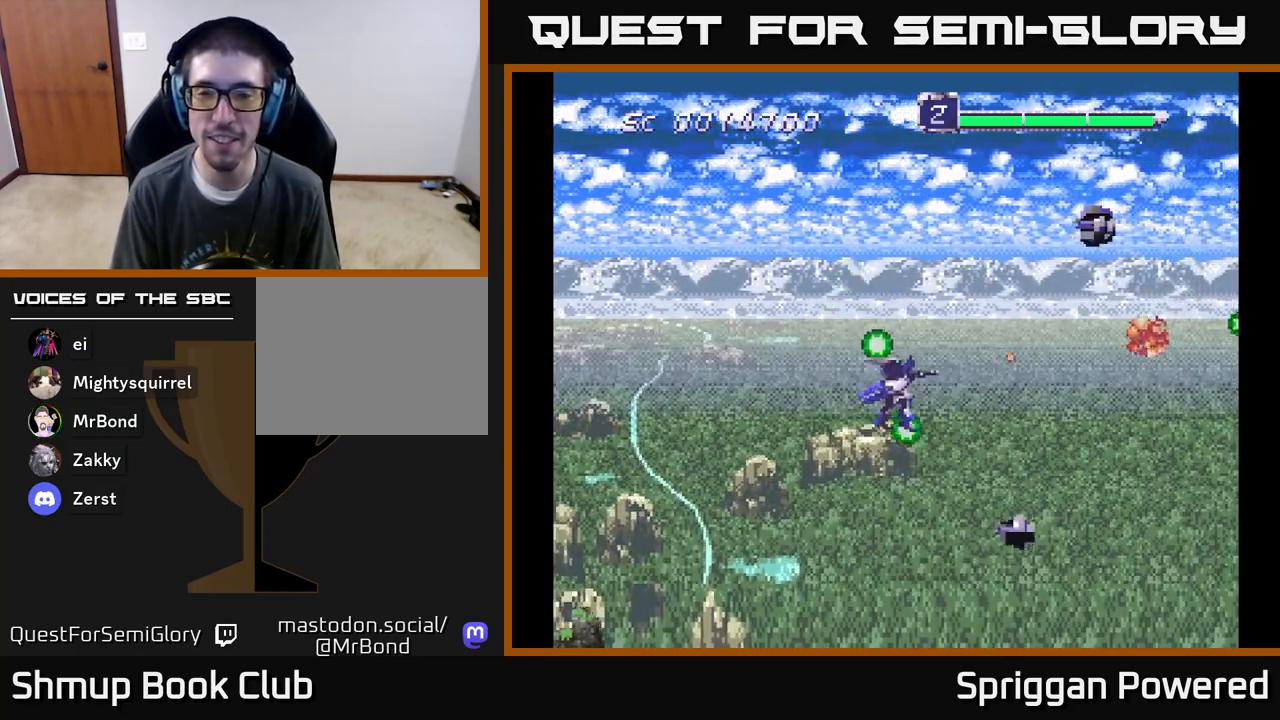
{"buttons": ["A", "DPAD_UP"], "events": [[50, "A", "down"], [167, "A", "up"], [233, "A", "down"], [250, "DPAD_DOWN", "up"], [333, "A", "up"], [333, "DPAD_UP", "down"], [400, "A", "down"], [433, "DPAD_LEFT", "up"]]}
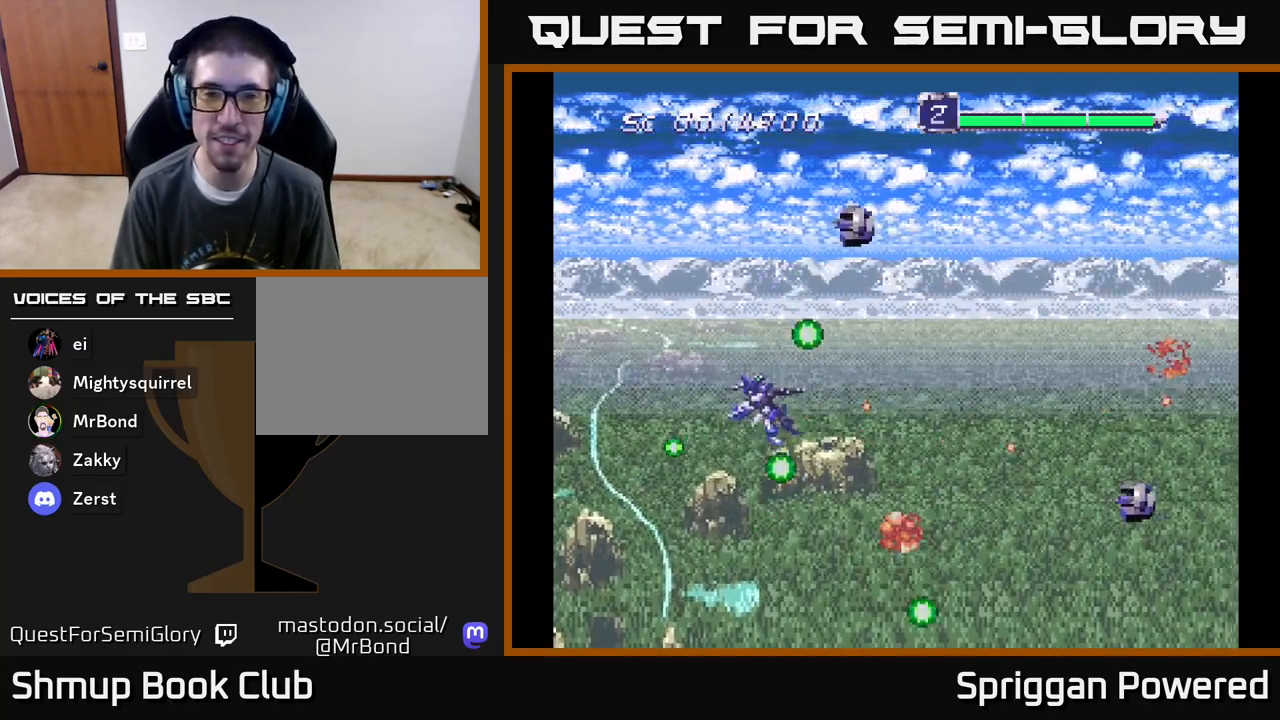
{"buttons": ["A", "DPAD_DOWN"]}
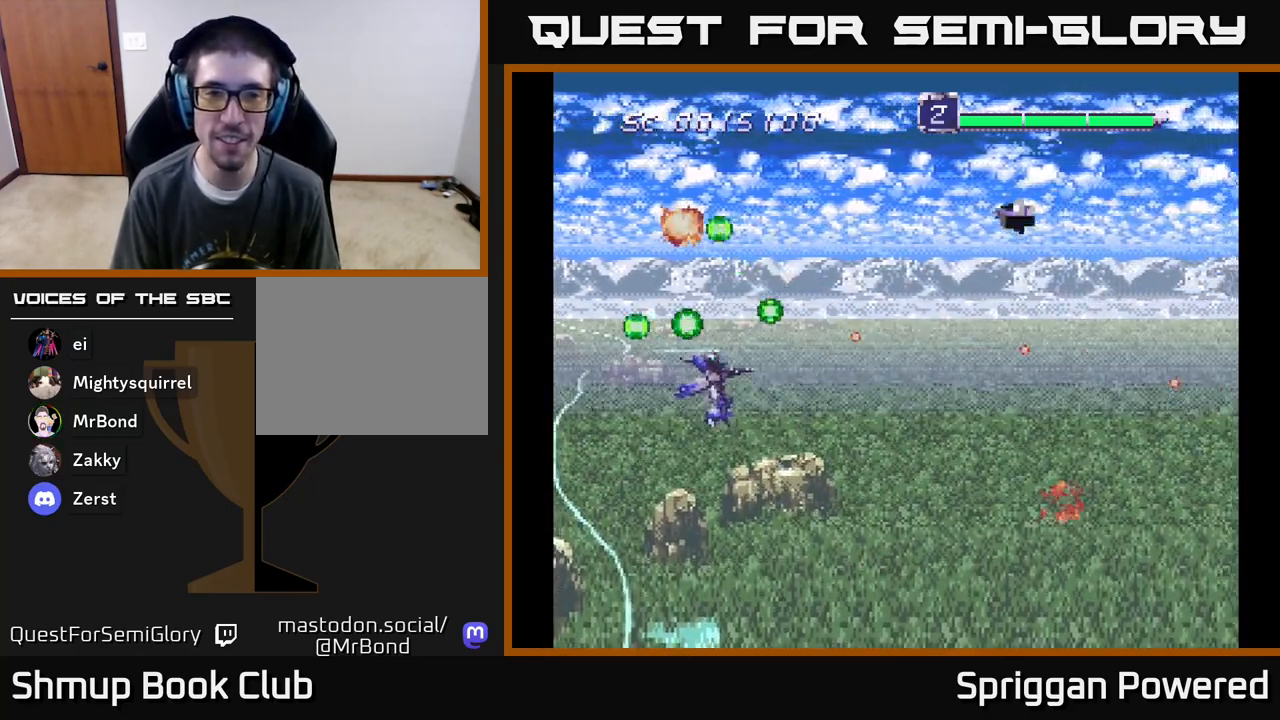
{"buttons": ["DPAD_DOWN"]}
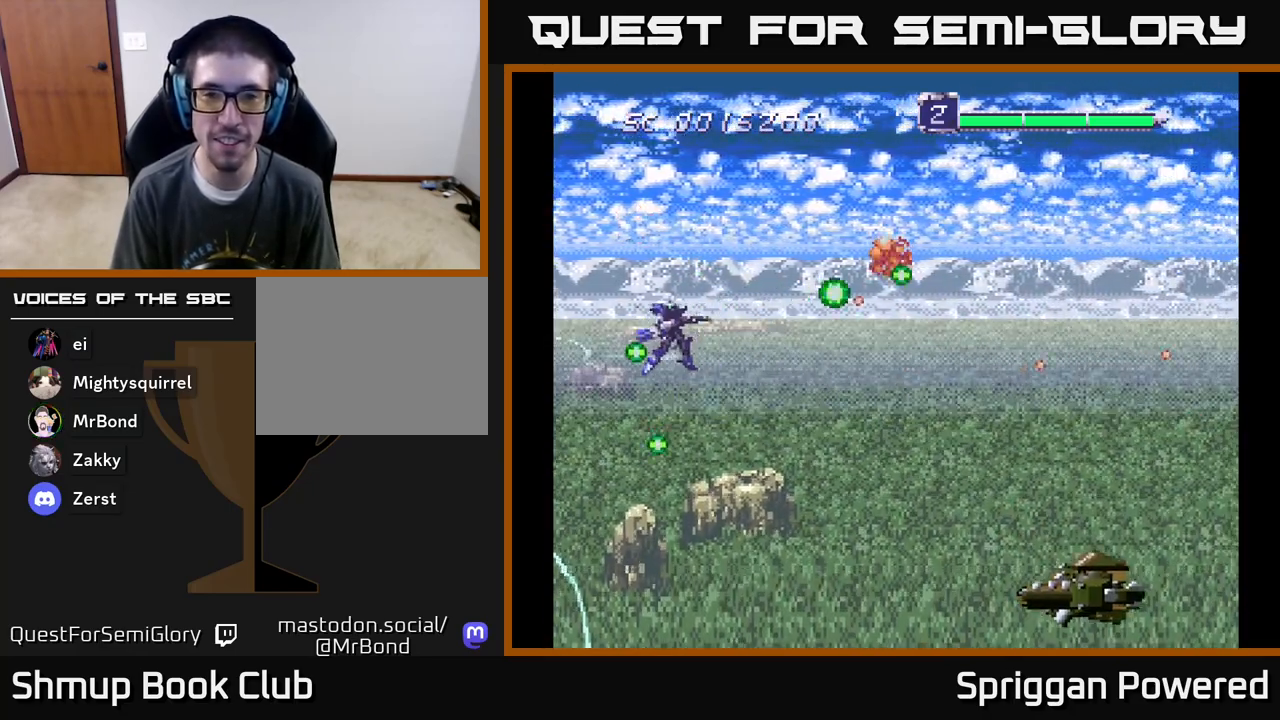
{"buttons": ["DPAD_RIGHT"], "events": [[17, "A", "down"], [33, "DPAD_RIGHT", "down"], [133, "A", "up"], [200, "A", "down"], [333, "A", "up"], [383, "A", "down"], [433, "DPAD_DOWN", "up"], [500, "A", "up"]]}
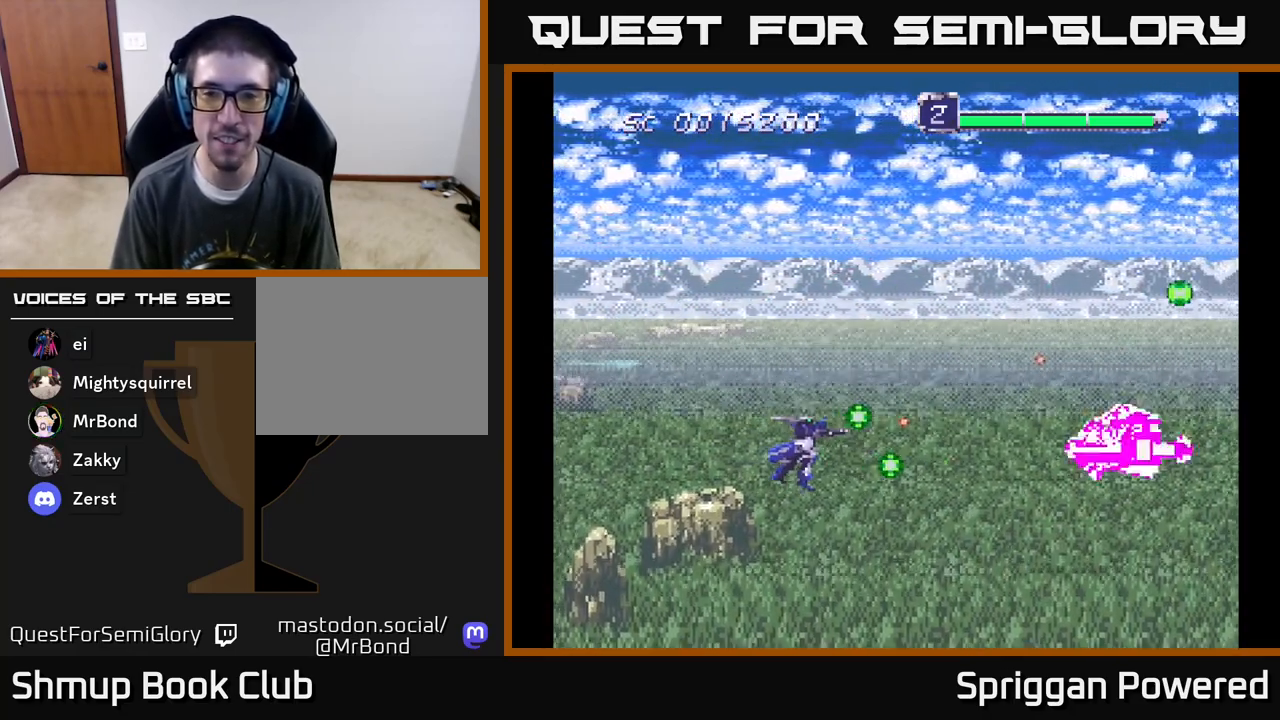
{"buttons": ["DPAD_UP"], "events": [[67, "A", "down"], [117, "DPAD_UP", "down"], [150, "A", "up"], [217, "A", "down"], [283, "DPAD_UP", "up"], [300, "A", "up"], [350, "DPAD_UP", "down"], [367, "A", "down"], [417, "DPAD_RIGHT", "up"], [450, "A", "up"]]}
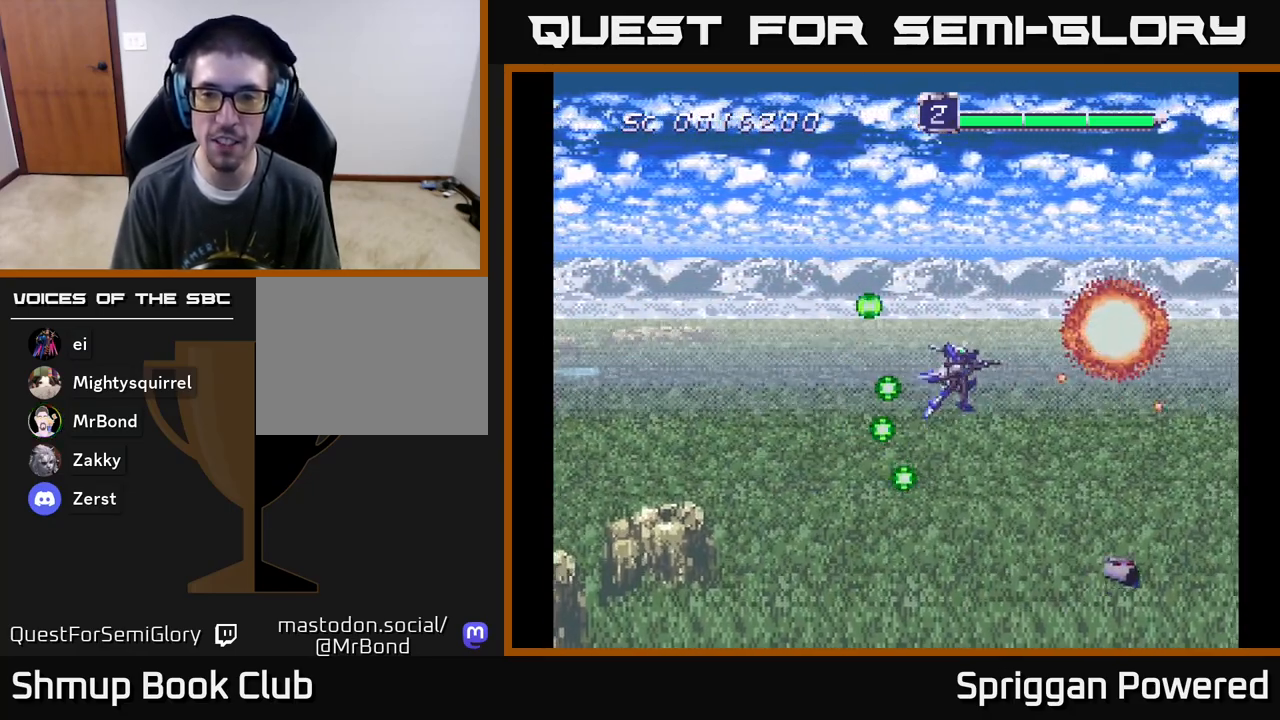
{"buttons": ["DPAD_LEFT"], "events": [[17, "A", "down"], [33, "DPAD_LEFT", "down"], [117, "A", "up"], [133, "DPAD_UP", "up"], [183, "A", "down"], [183, "DPAD_DOWN", "down"], [250, "DPAD_LEFT", "up"], [283, "A", "up"], [350, "A", "down"], [433, "DPAD_LEFT", "down"], [467, "A", "up"], [500, "DPAD_DOWN", "up"]]}
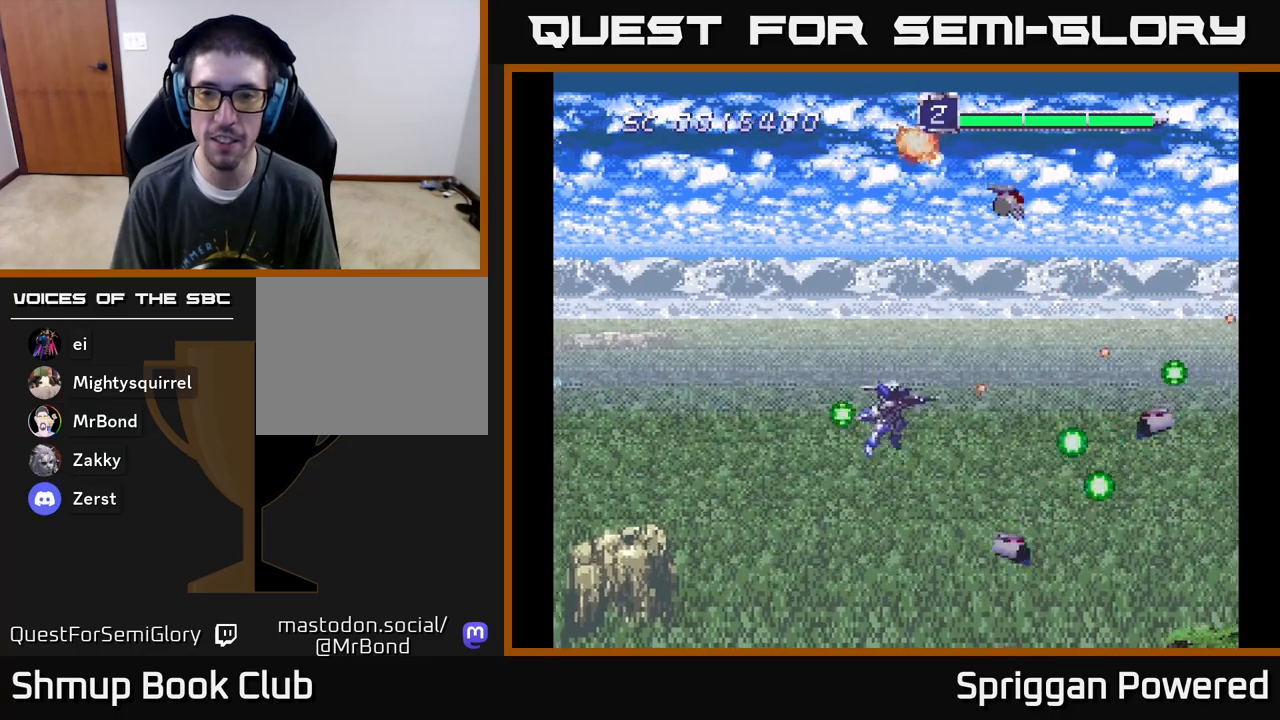
{"buttons": ["DPAD_DOWN"]}
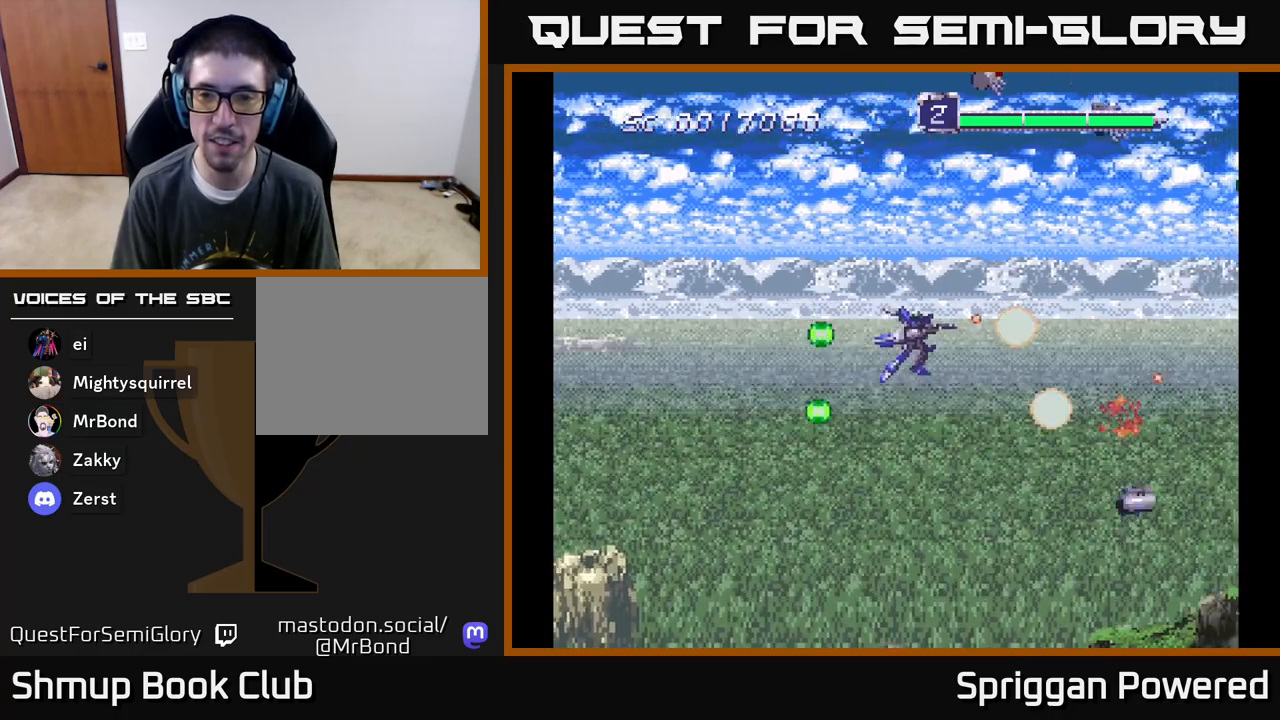
{"buttons": ["A", "DPAD_UP", "DPAD_LEFT"]}
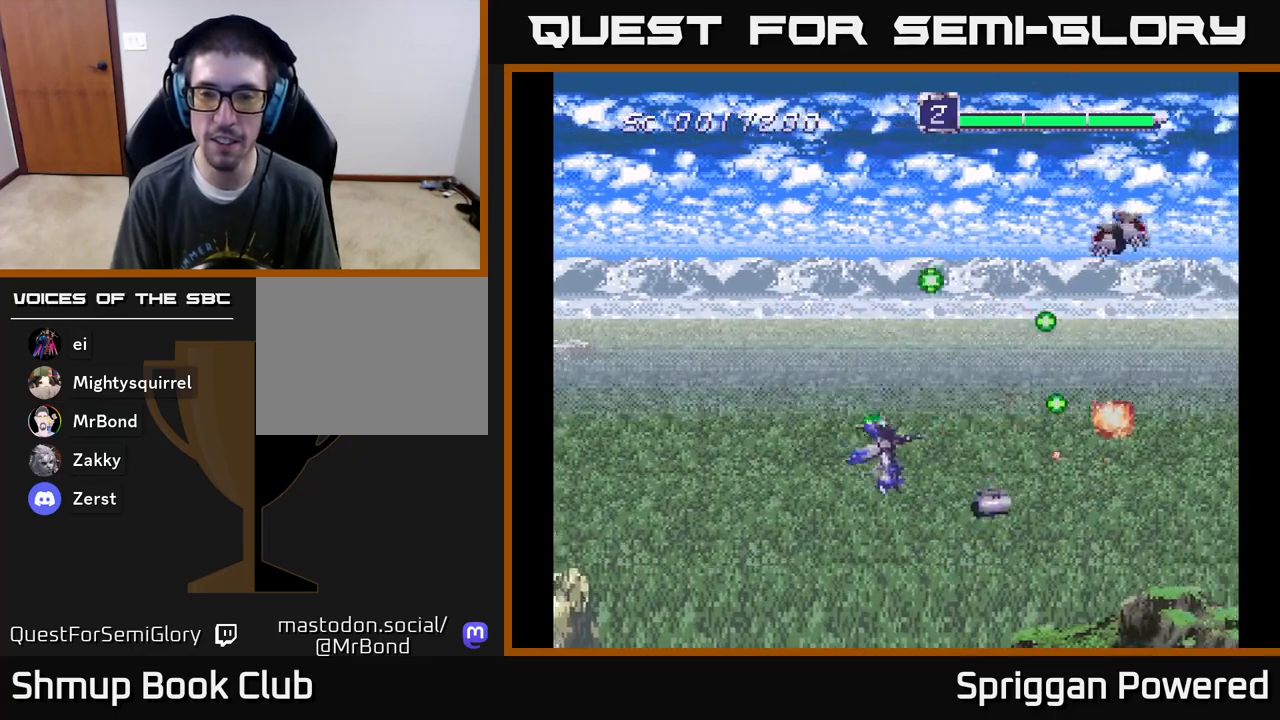
{"buttons": ["A", "DPAD_DOWN", "DPAD_LEFT"], "events": [[17, "DPAD_LEFT", "up"], [33, "A", "up"], [100, "A", "down"], [217, "A", "up"], [283, "A", "down"], [283, "DPAD_LEFT", "down"], [383, "DPAD_UP", "up"], [400, "A", "up"], [433, "DPAD_DOWN", "down"], [467, "A", "down"]]}